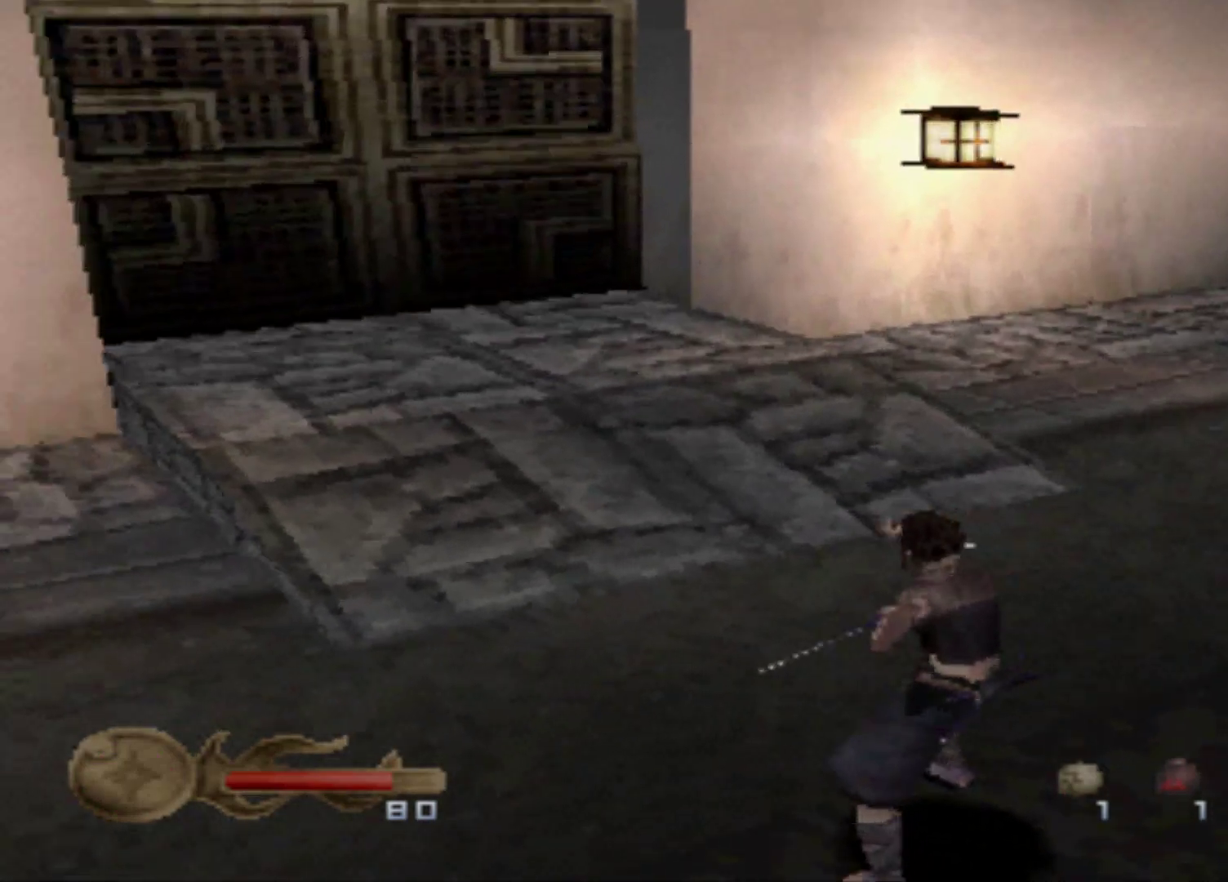
Gameplay with a controller (Xbox layout); each line is a JSON object with the inputs held at the frame after it (dt_ms = milliseconds from this image to that frame). "events" lists button and stick changes between this image and that frame as [ms after this image, input, new state], when the widget could be followed in between. Not read: DPAD_LEFT L3 R3 left_stick right_stick.
{"dt_ms": 501, "buttons": [], "events": [[83, "DPAD_RIGHT", "up"]]}
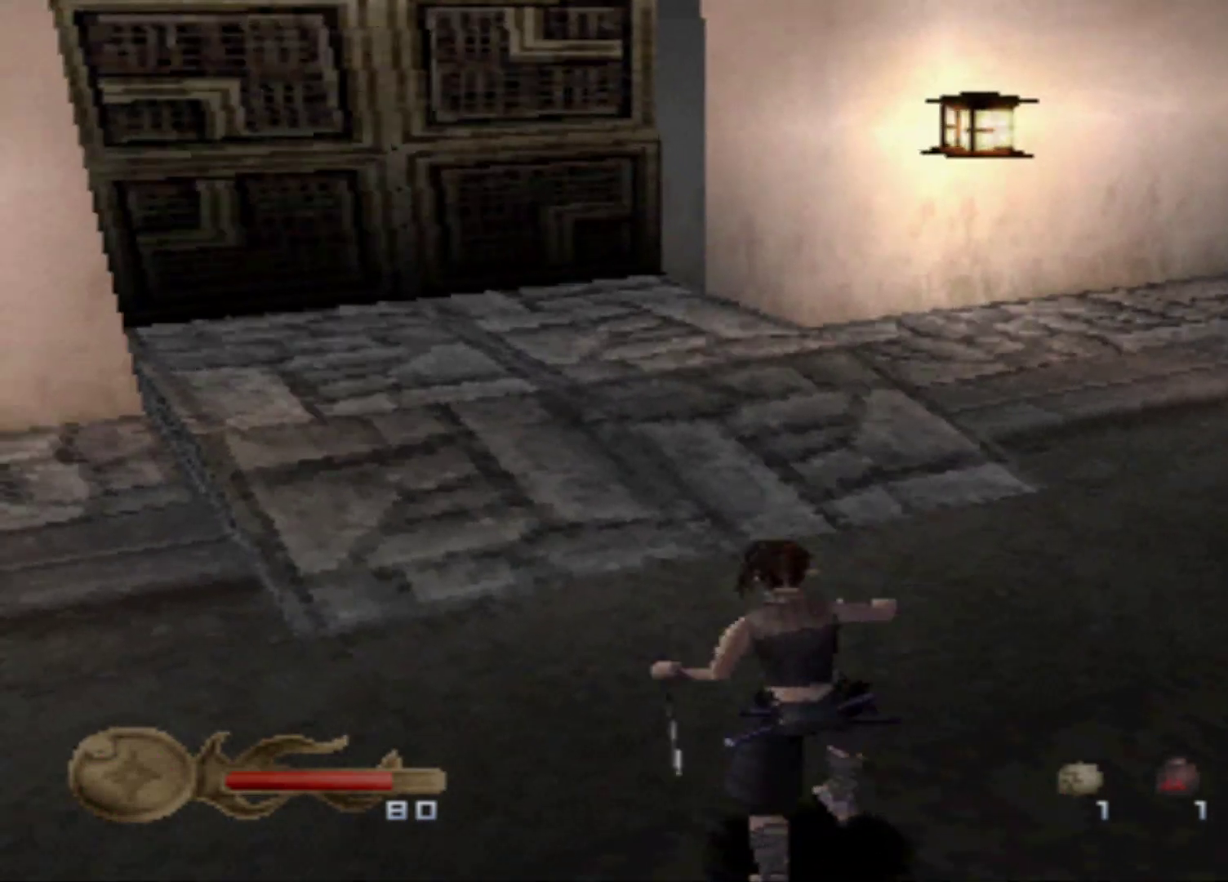
{"dt_ms": 500, "buttons": [], "events": []}
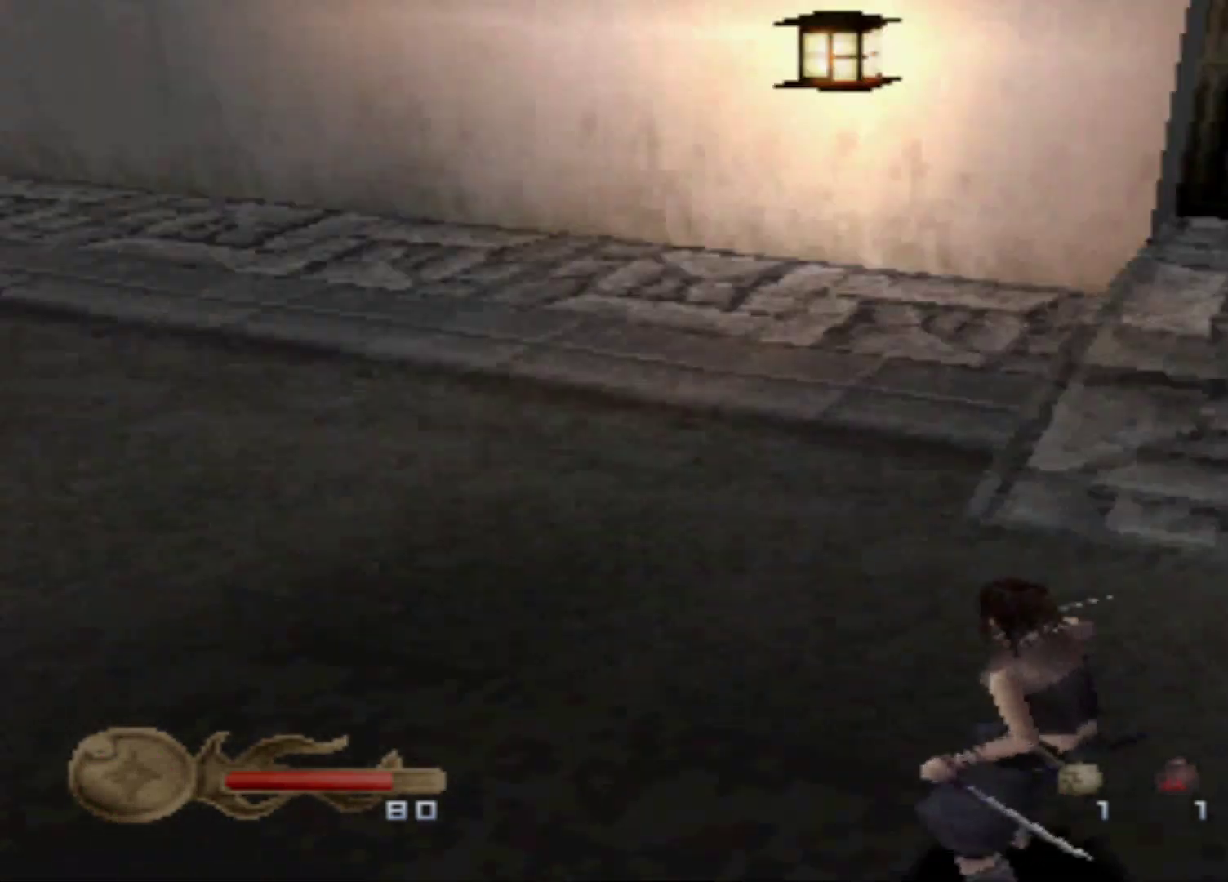
{"dt_ms": 500, "buttons": ["DPAD_UP"], "events": [[117, "DPAD_UP", "down"]]}
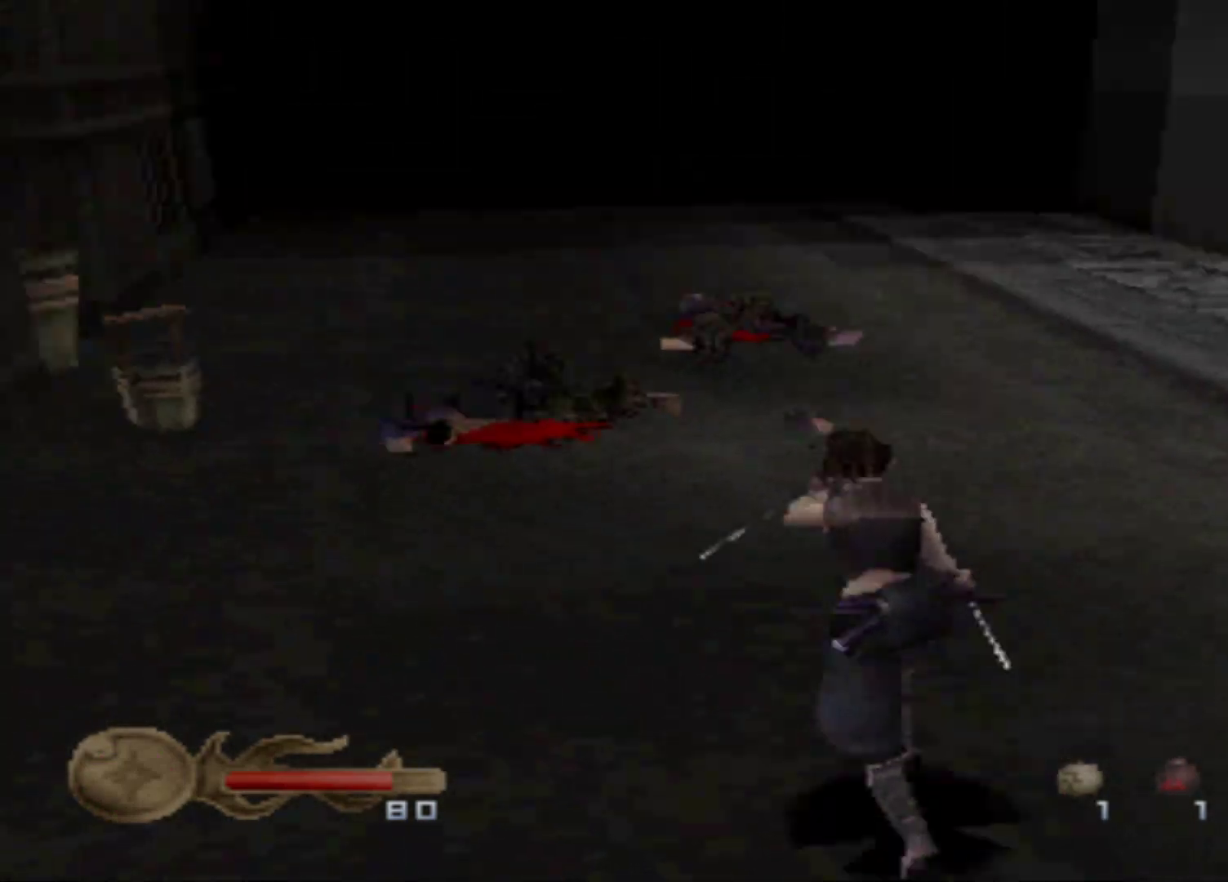
{"dt_ms": 501, "buttons": ["DPAD_UP"], "events": []}
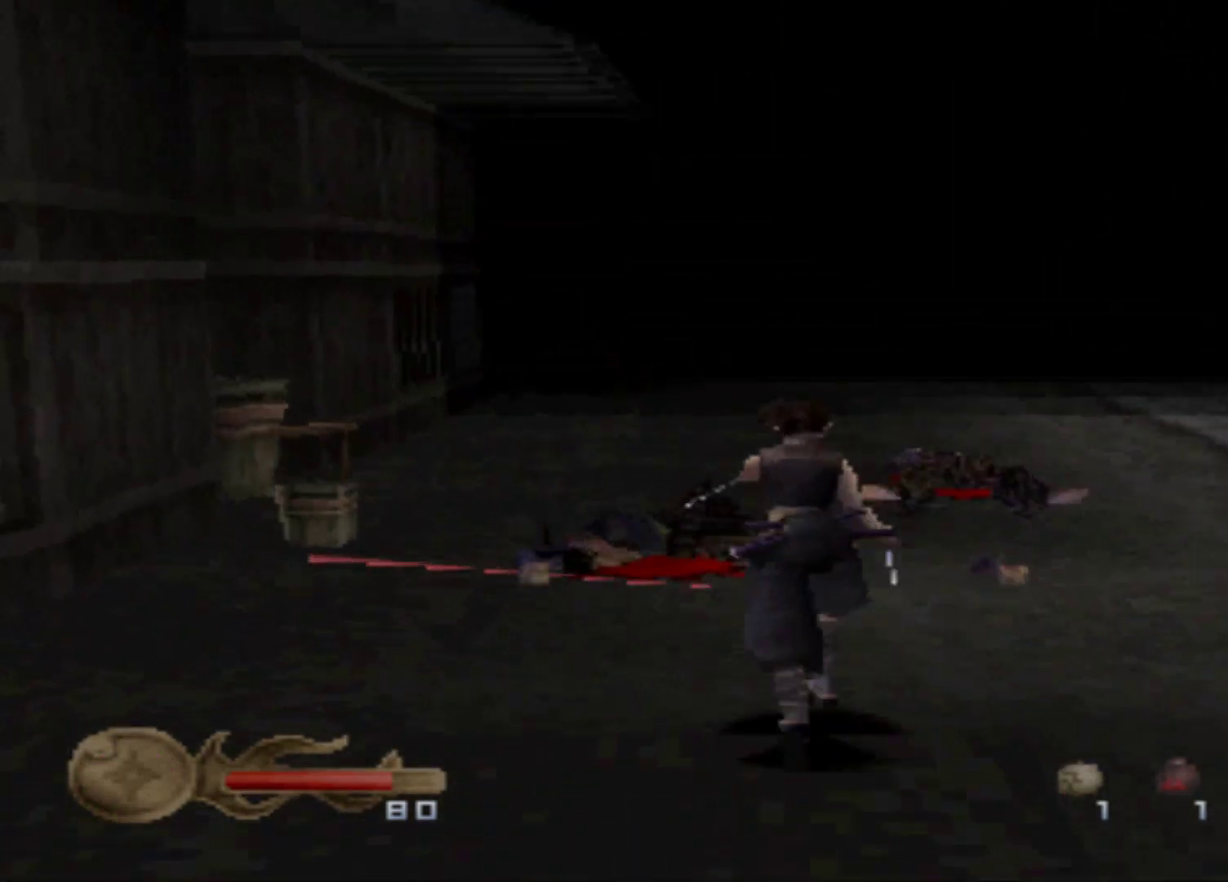
{"dt_ms": 501, "buttons": ["DPAD_UP"], "events": []}
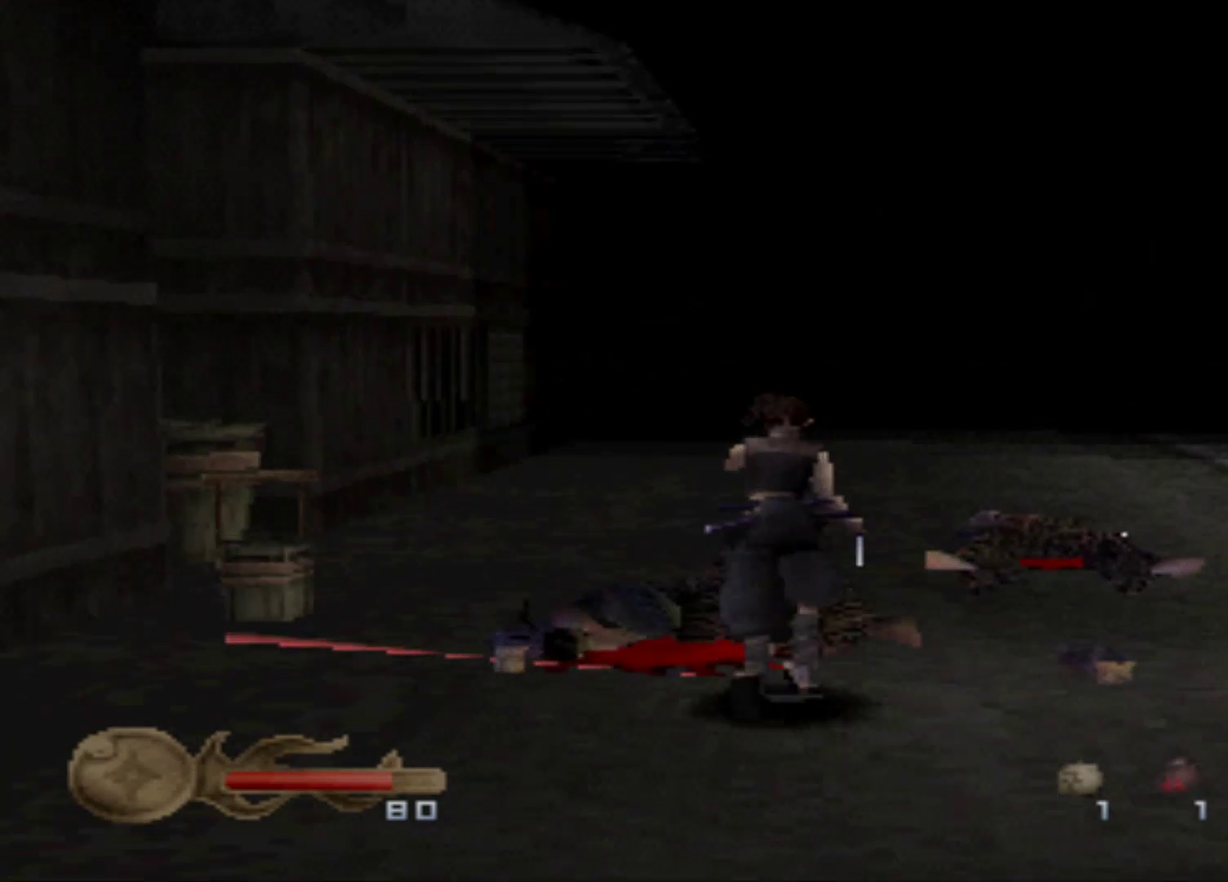
{"dt_ms": 500, "buttons": ["DPAD_UP"], "events": []}
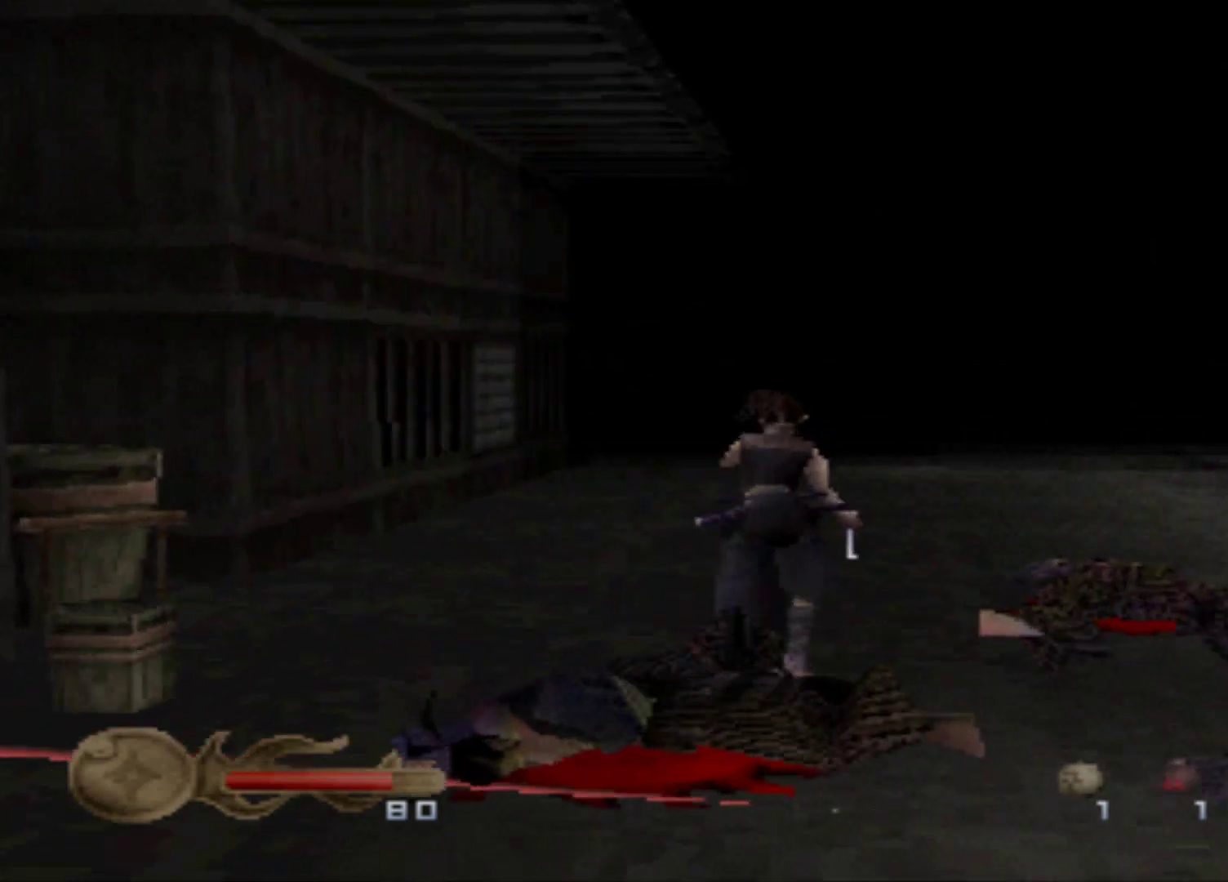
{"dt_ms": 500, "buttons": ["DPAD_UP"], "events": []}
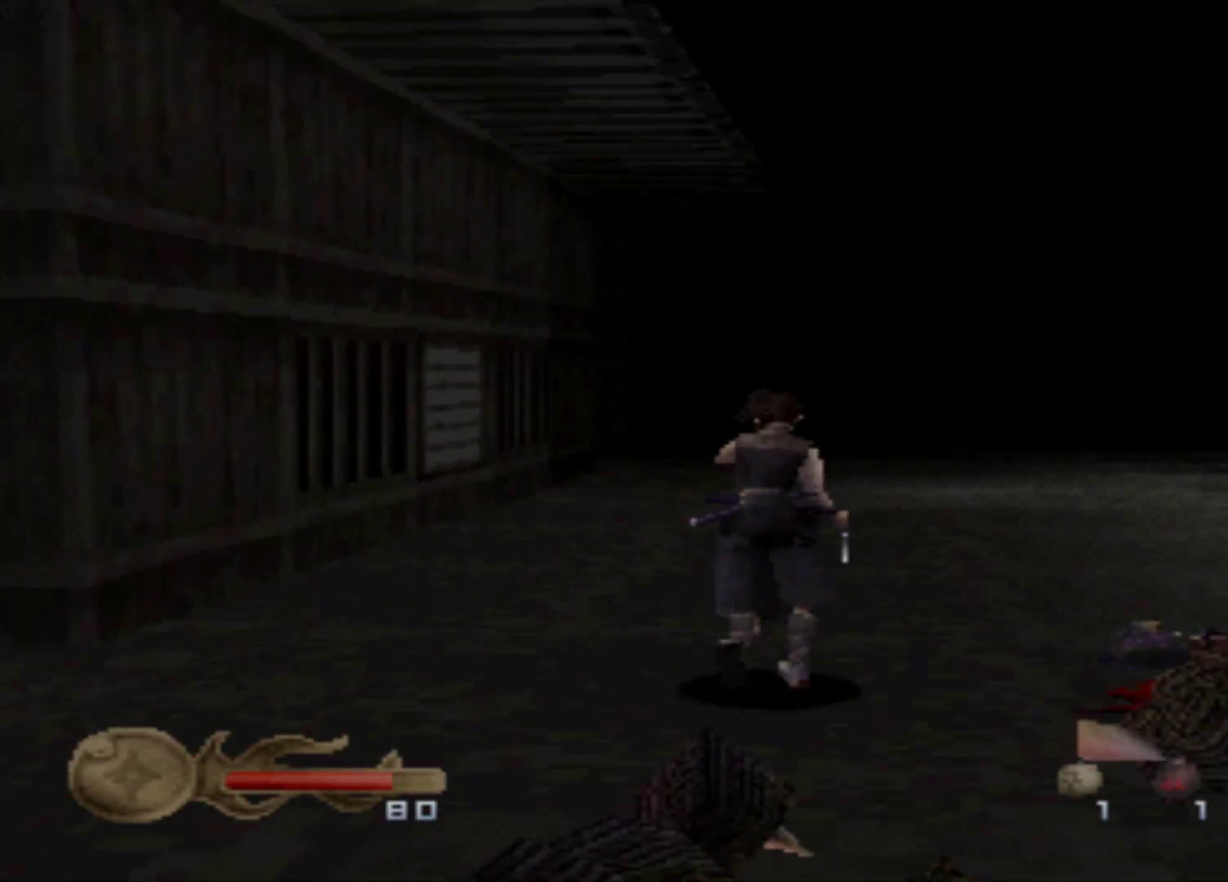
{"dt_ms": 501, "buttons": ["DPAD_RIGHT"], "events": [[451, "DPAD_RIGHT", "down"], [451, "DPAD_UP", "up"]]}
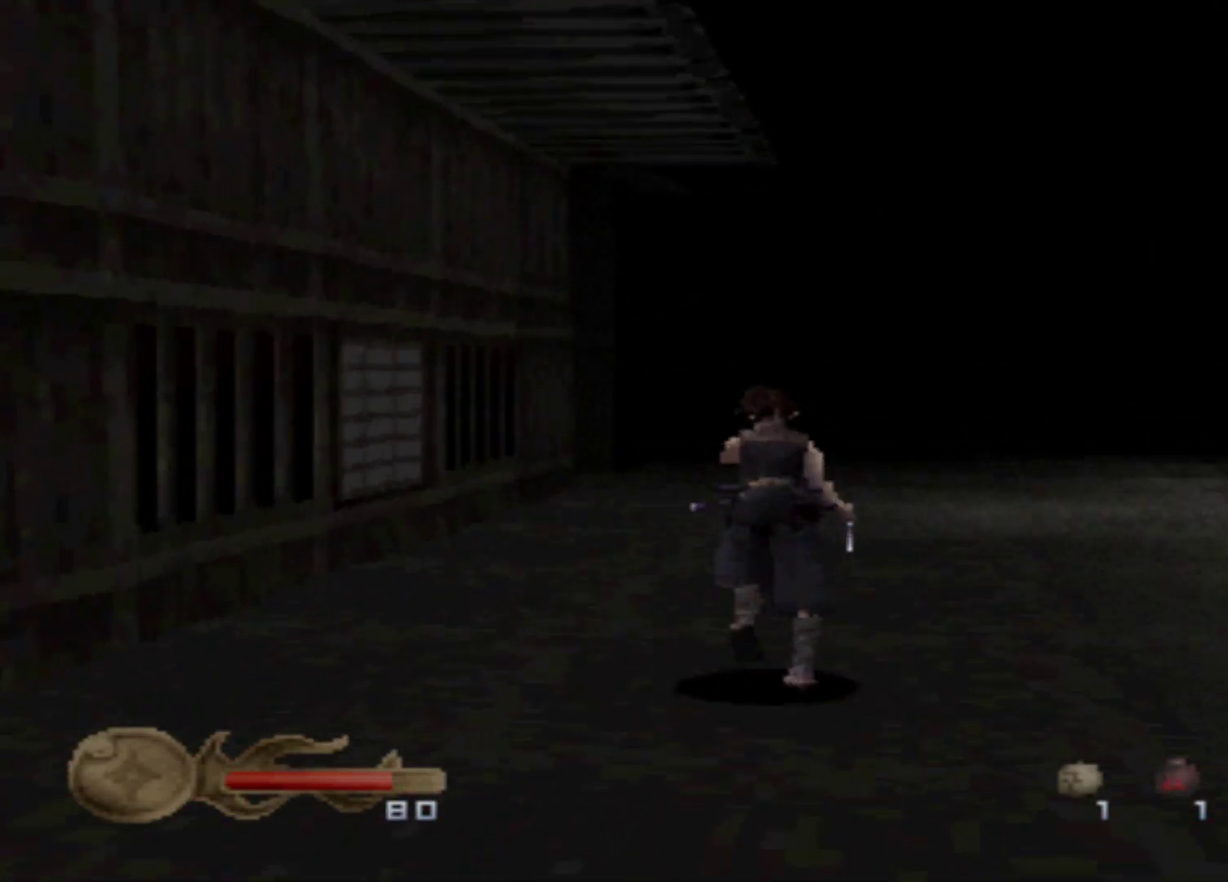
{"dt_ms": 501, "buttons": [], "events": [[200, "DPAD_RIGHT", "up"]]}
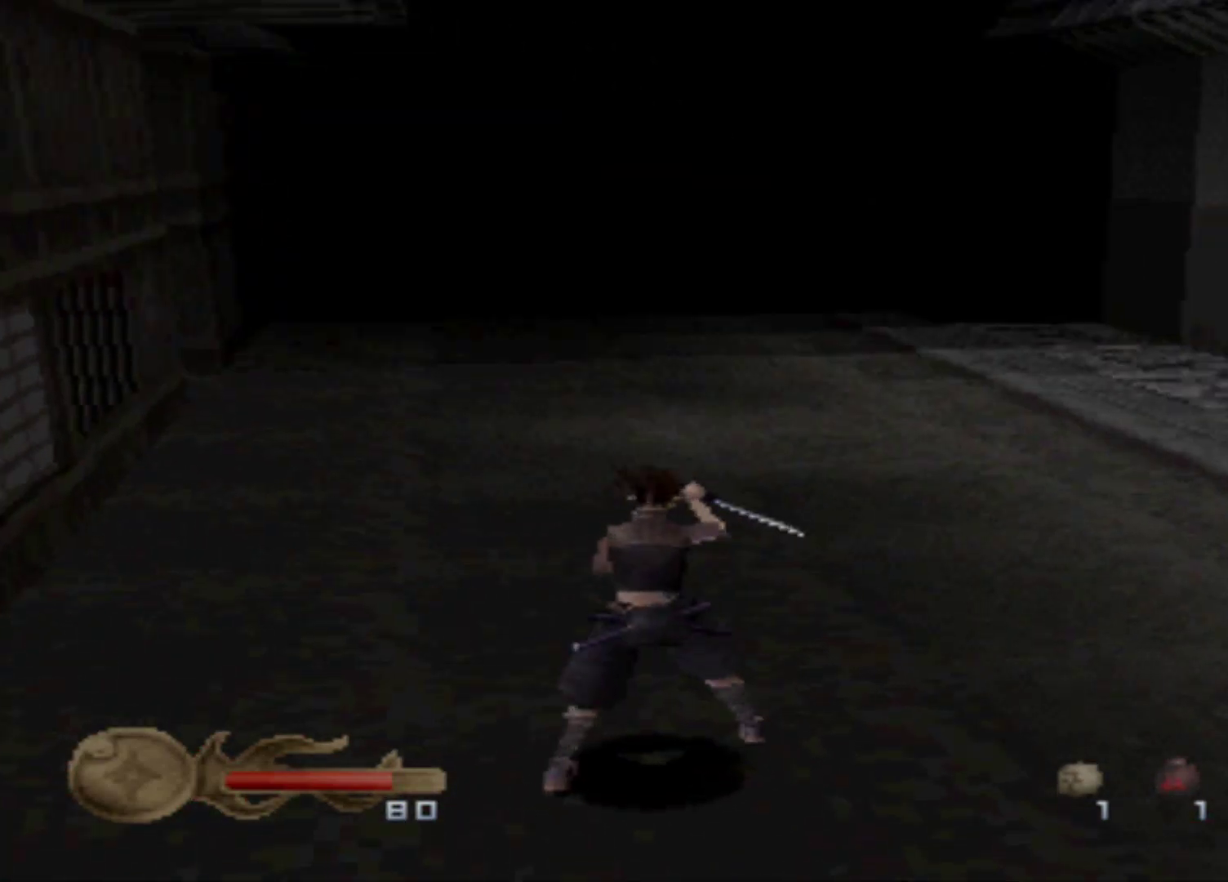
{"dt_ms": 500, "buttons": ["DPAD_UP"], "events": [[266, "DPAD_UP", "down"]]}
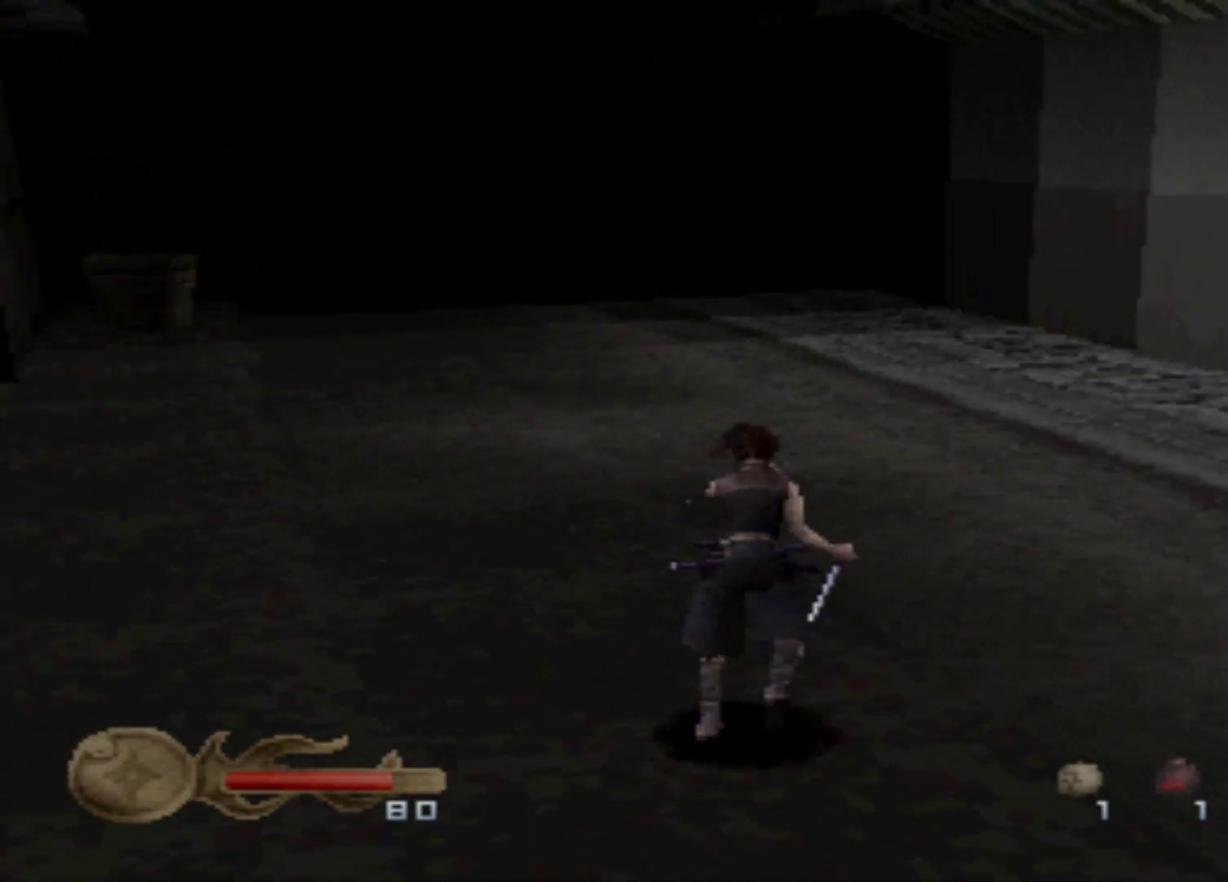
{"dt_ms": 501, "buttons": ["DPAD_UP"], "events": []}
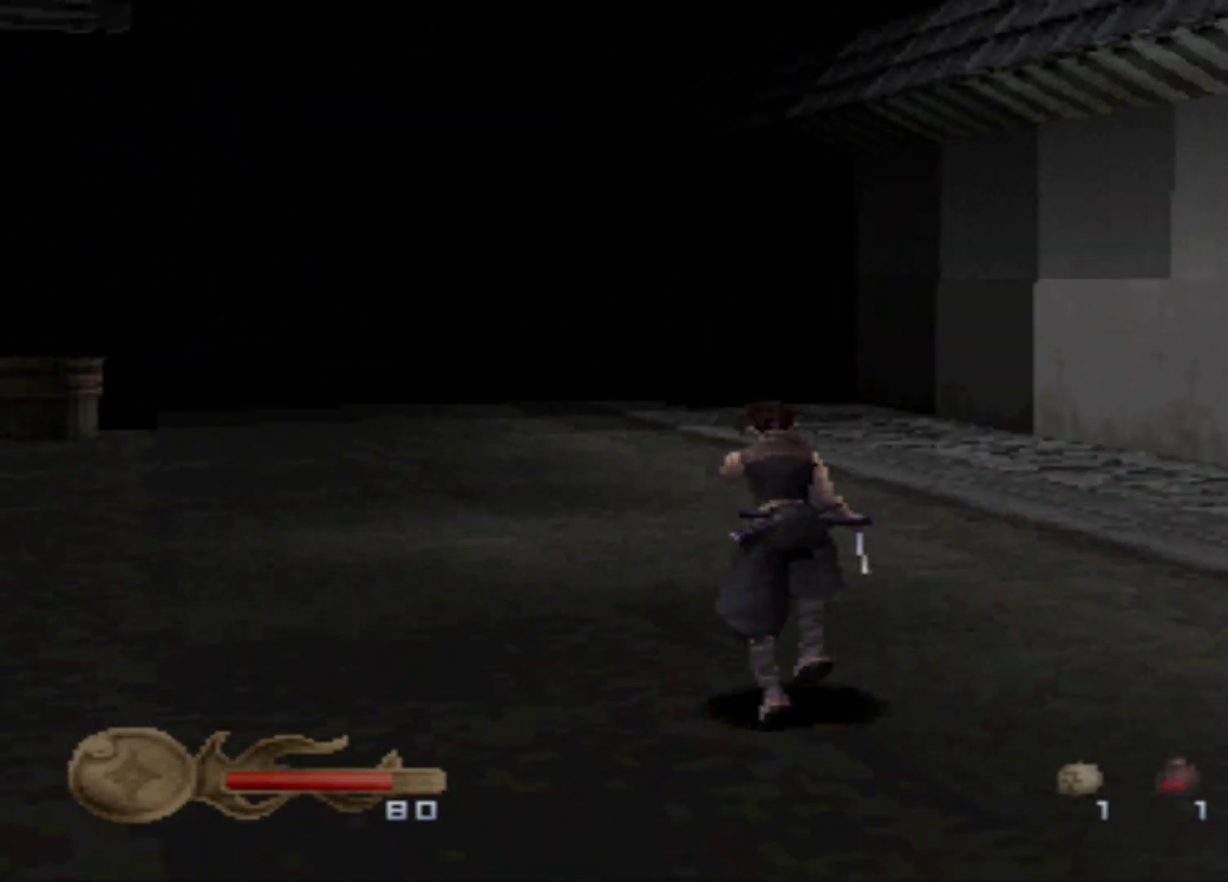
{"dt_ms": 984, "buttons": ["DPAD_UP"]}
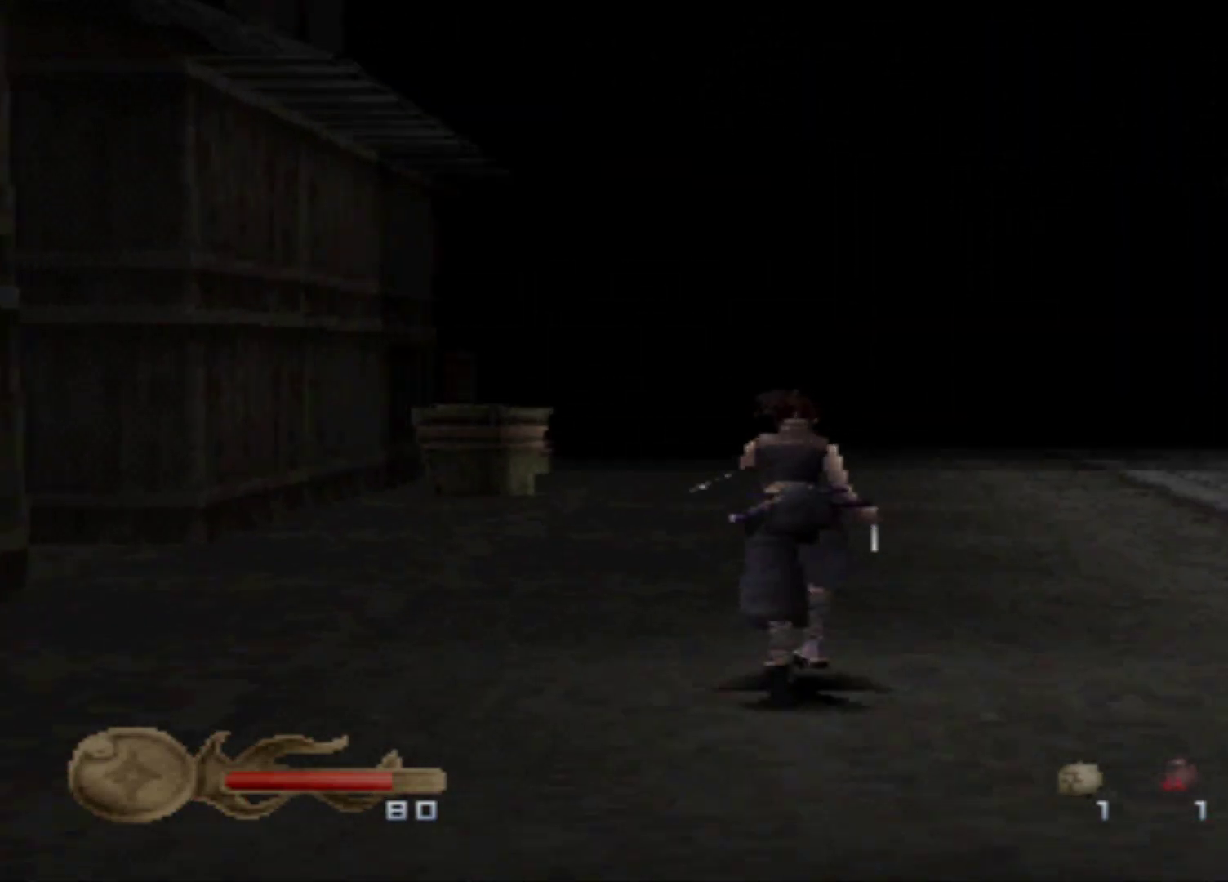
{"dt_ms": 500, "buttons": ["DPAD_UP"], "events": []}
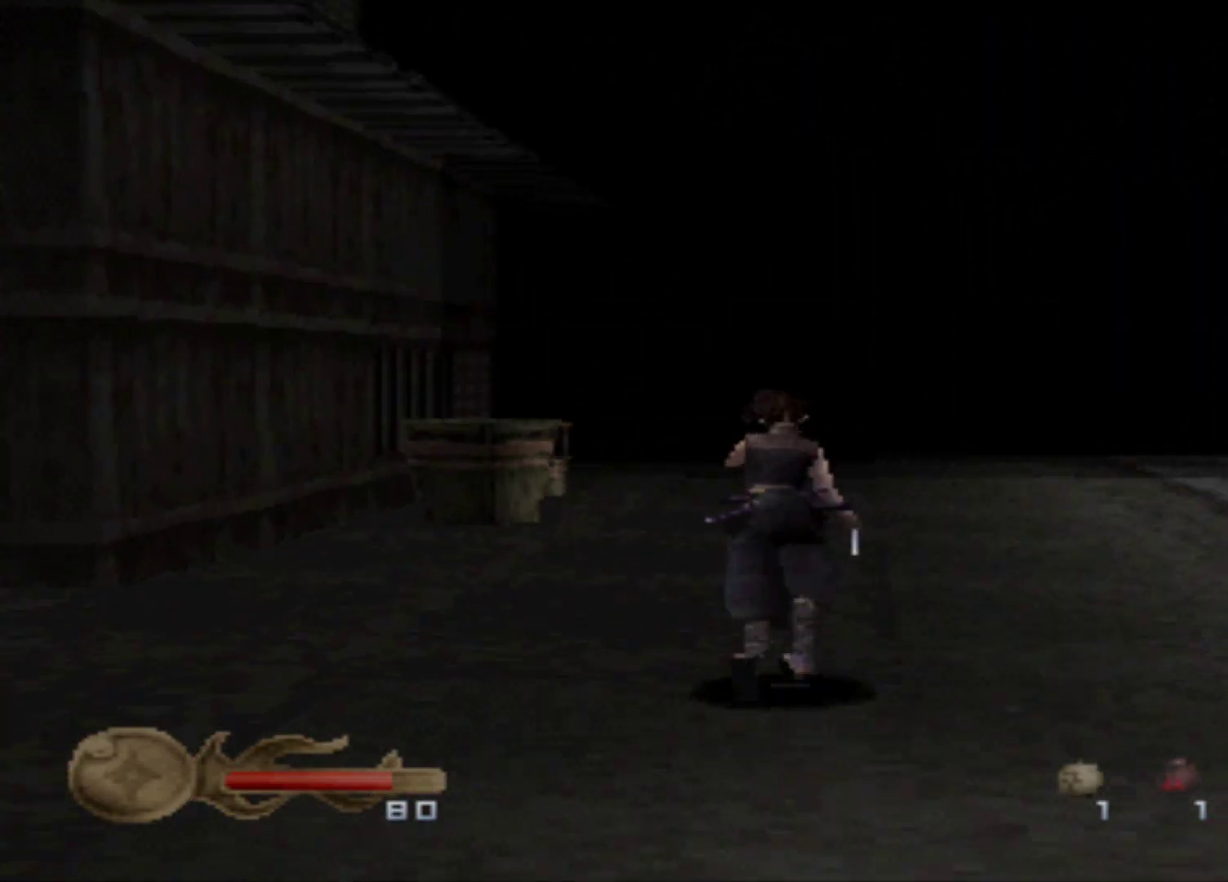
{"dt_ms": 501, "buttons": [], "events": [[134, "DPAD_UP", "up"]]}
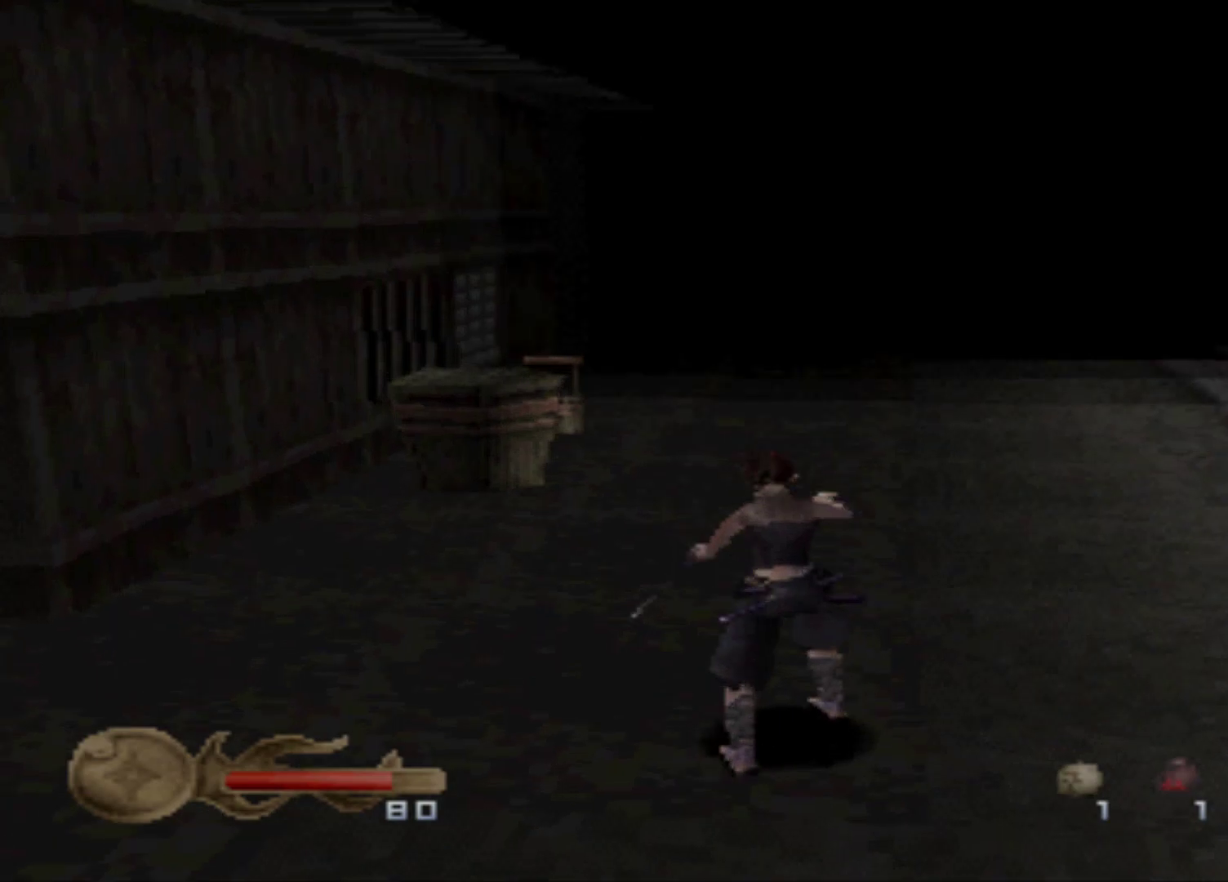
{"dt_ms": 500, "buttons": [], "events": []}